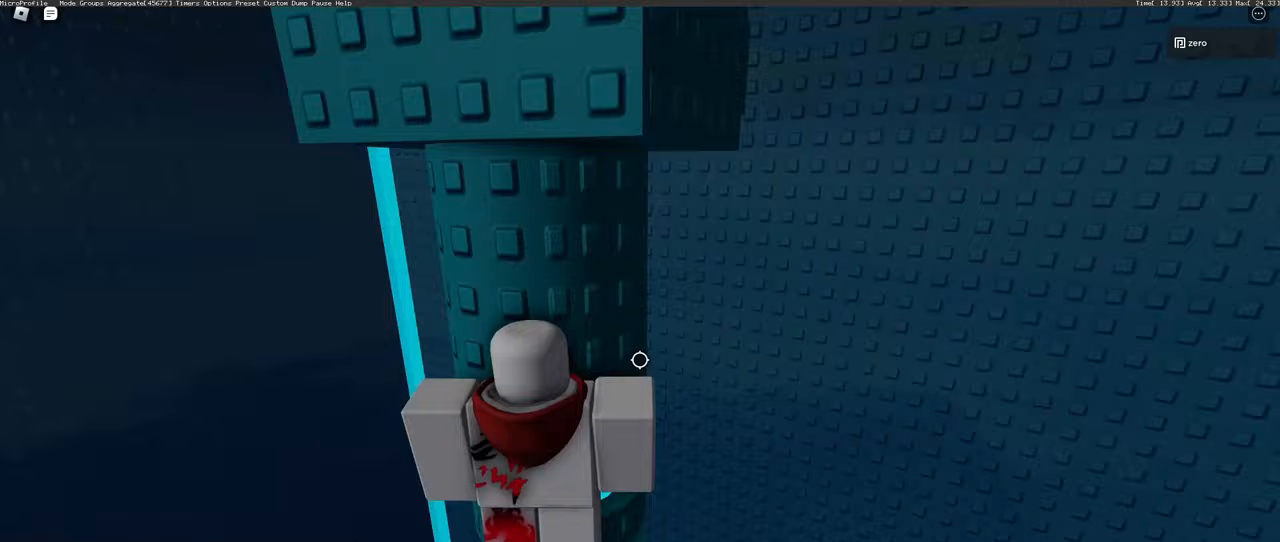
Gameplay with keyboard and mouse; each line is a JSON object with the keys and mouse buttons held at the frame after it. "events" lists presses ("down") and releases ("up") of "a", "ctrl", "d", "e", "q", "s", "shift", "space", "w", "mouse_left", "mouse_mb4" and "mouse_mb5" between this image and that frame as [ms after this image, input, new state], when the widget could be followed in between. "mouse_left", "mouse_mb4", "mouse_mb5" = the "left", "mb4", "mb5" buttons of the "mouse" list. No other keys are recorded. Mouse movement is not recorded. Not read: mouse_right mouse_wheel.
{"keys": [], "mouse": [], "events": [[33, "d", "down"], [33, "w", "down"], [183, "d", "up"], [183, "w", "up"], [350, "d", "down"], [367, "w", "down"], [500, "d", "up"], [500, "w", "up"]]}
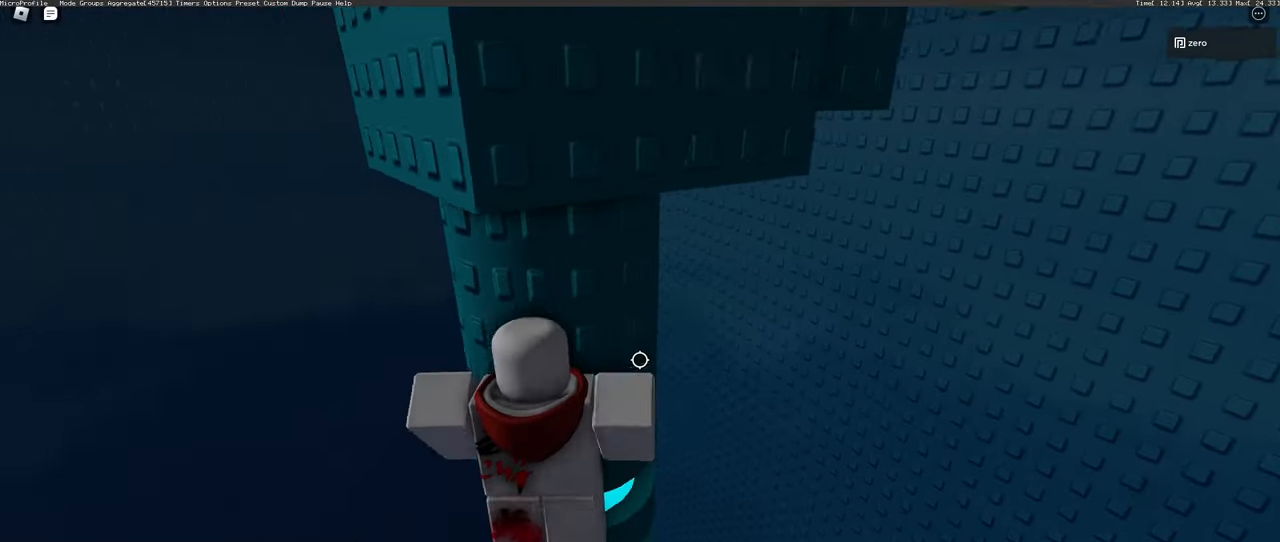
{"keys": ["w"], "mouse": [], "events": [[183, "d", "down"], [183, "w", "down"], [317, "d", "up"], [317, "w", "up"], [500, "w", "down"]]}
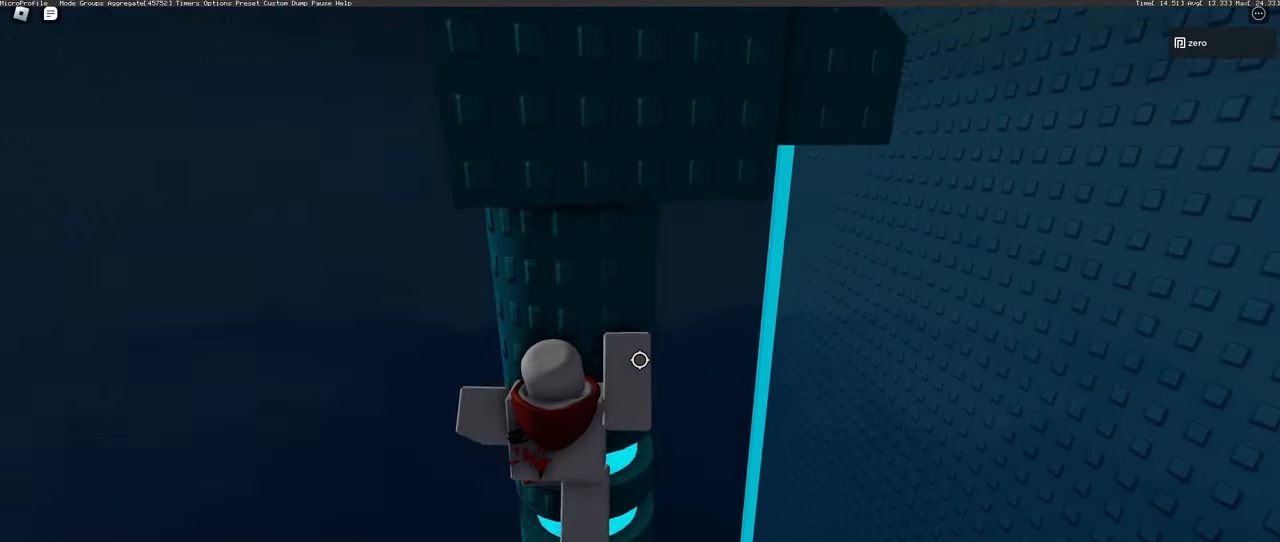
{"keys": [], "mouse": [], "events": [[17, "d", "down"], [150, "d", "up"], [150, "w", "up"], [350, "d", "down"], [350, "w", "down"], [467, "d", "up"], [483, "w", "up"]]}
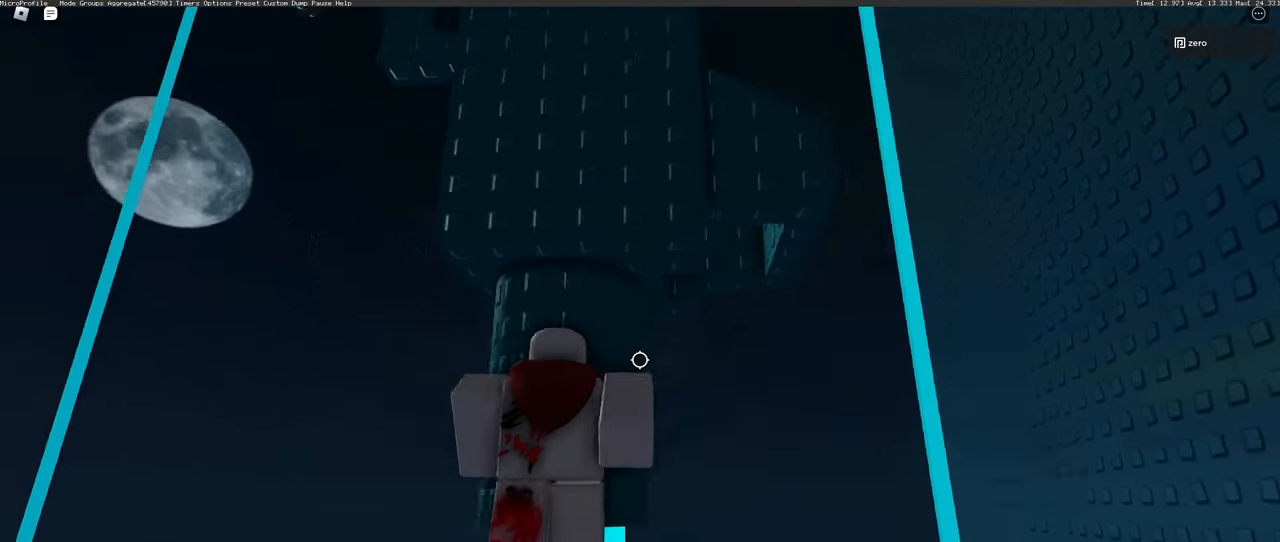
{"keys": [], "mouse": [], "events": [[183, "w", "down"], [217, "d", "down"], [333, "d", "up"], [333, "w", "up"]]}
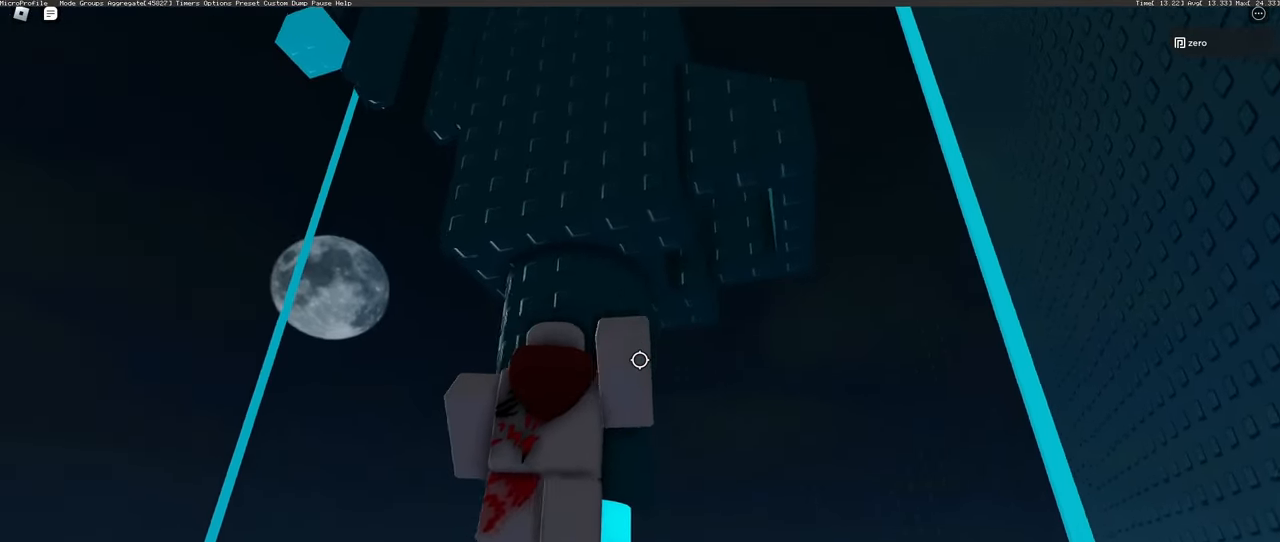
{"keys": ["d", "w"], "mouse": [], "events": [[50, "d", "down"], [67, "w", "down"], [183, "d", "up"], [183, "w", "up"], [417, "d", "down"], [417, "w", "down"]]}
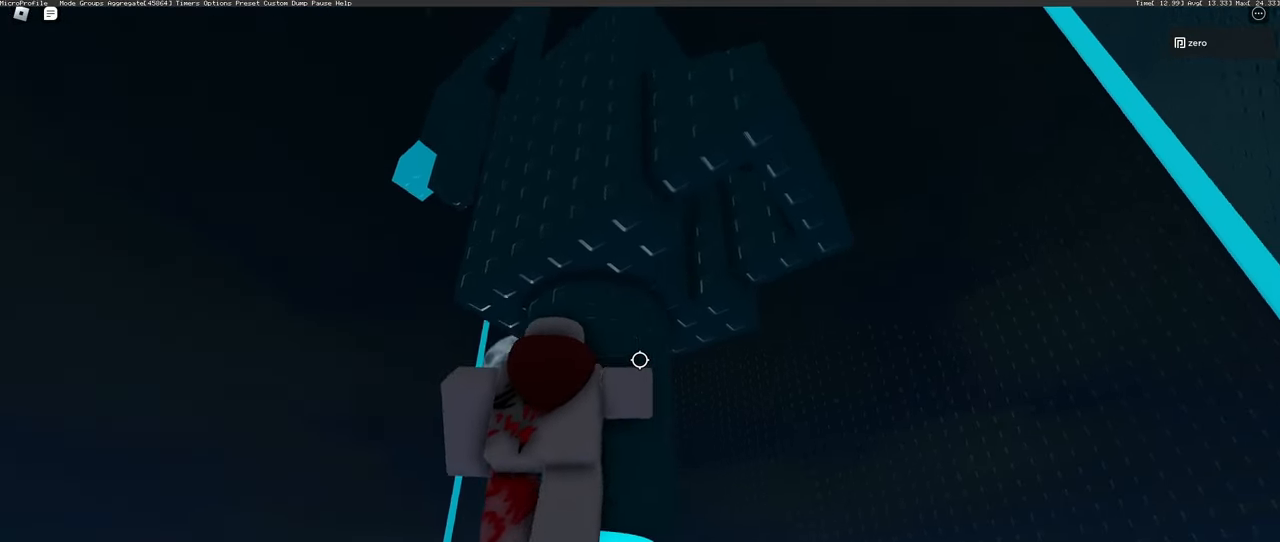
{"keys": [], "mouse": [], "events": [[33, "d", "up"], [50, "w", "up"], [233, "d", "down"], [233, "w", "down"], [350, "d", "up"], [367, "w", "up"]]}
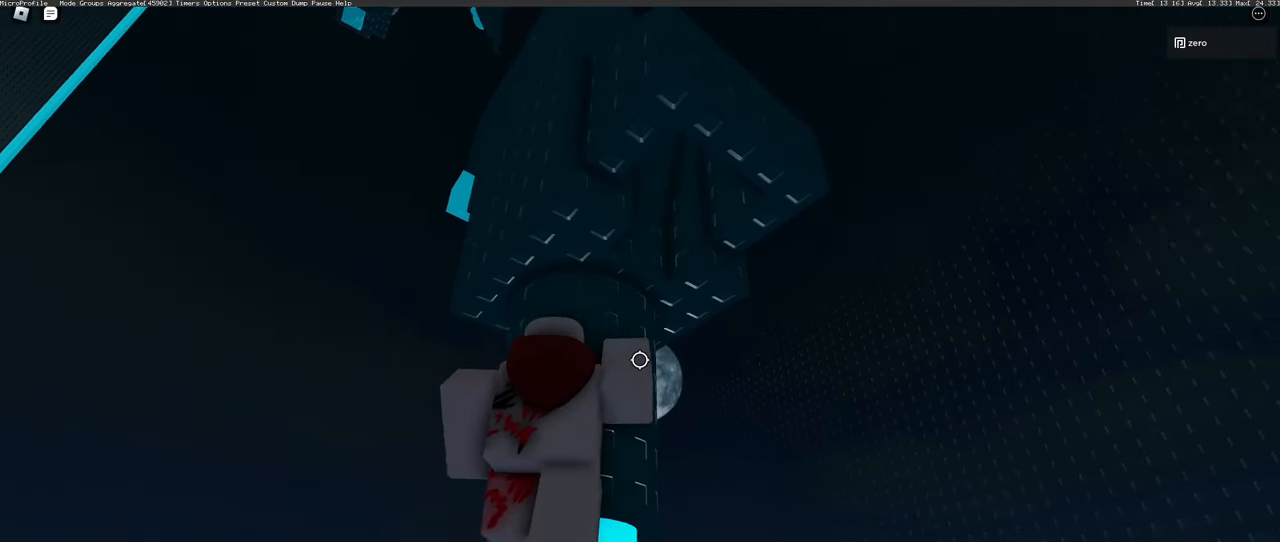
{"keys": ["d", "w"], "mouse": [], "events": [[83, "d", "down"], [83, "w", "down"], [183, "d", "up"], [200, "w", "up"], [483, "d", "down"], [483, "w", "down"]]}
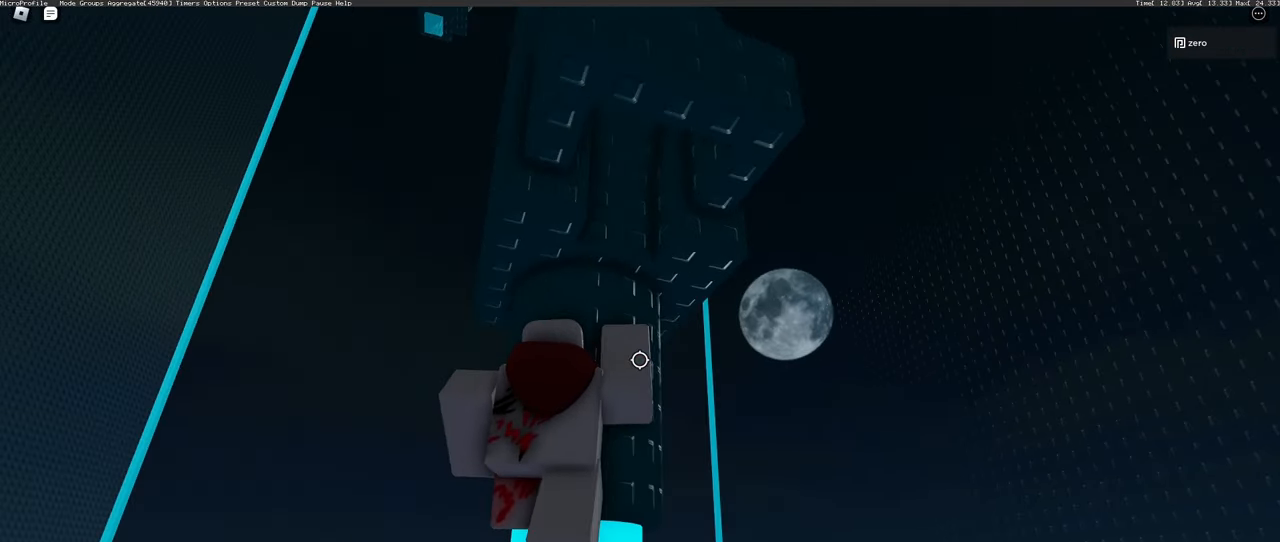
{"keys": [], "mouse": [], "events": [[83, "d", "up"], [83, "w", "up"], [350, "d", "down"], [350, "w", "down"], [467, "d", "up"], [467, "w", "up"]]}
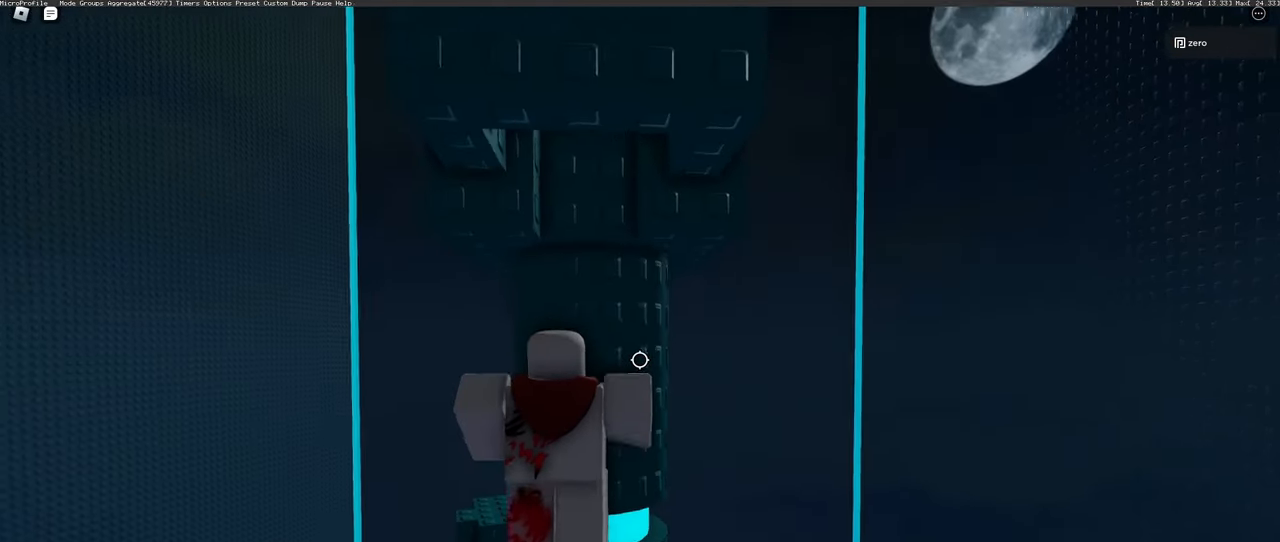
{"keys": [], "mouse": [], "events": [[233, "d", "down"], [233, "w", "down"], [367, "d", "up"], [367, "w", "up"]]}
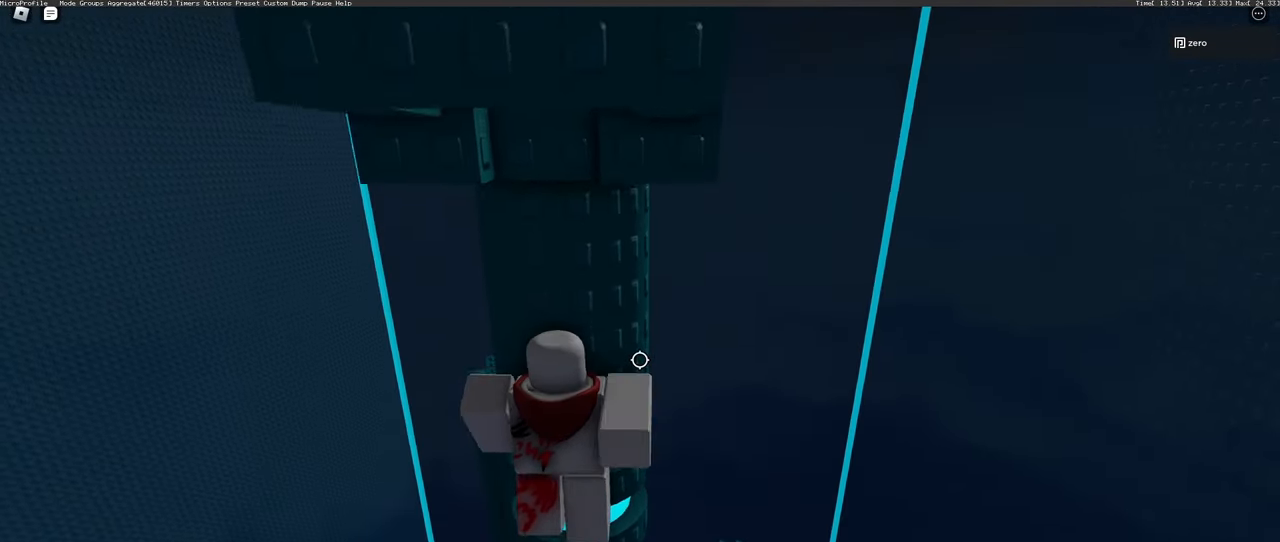
{"keys": [], "mouse": [], "events": [[350, "shift", "down"], [467, "shift", "up"]]}
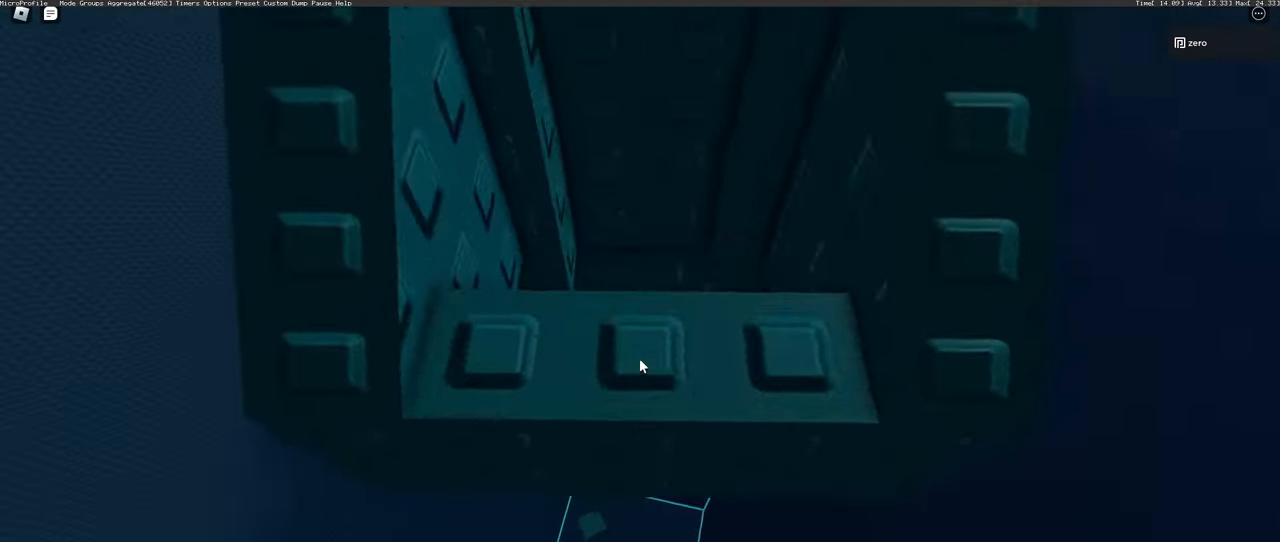
{"keys": [], "mouse": [], "events": [[117, "w", "down"], [317, "w", "up"]]}
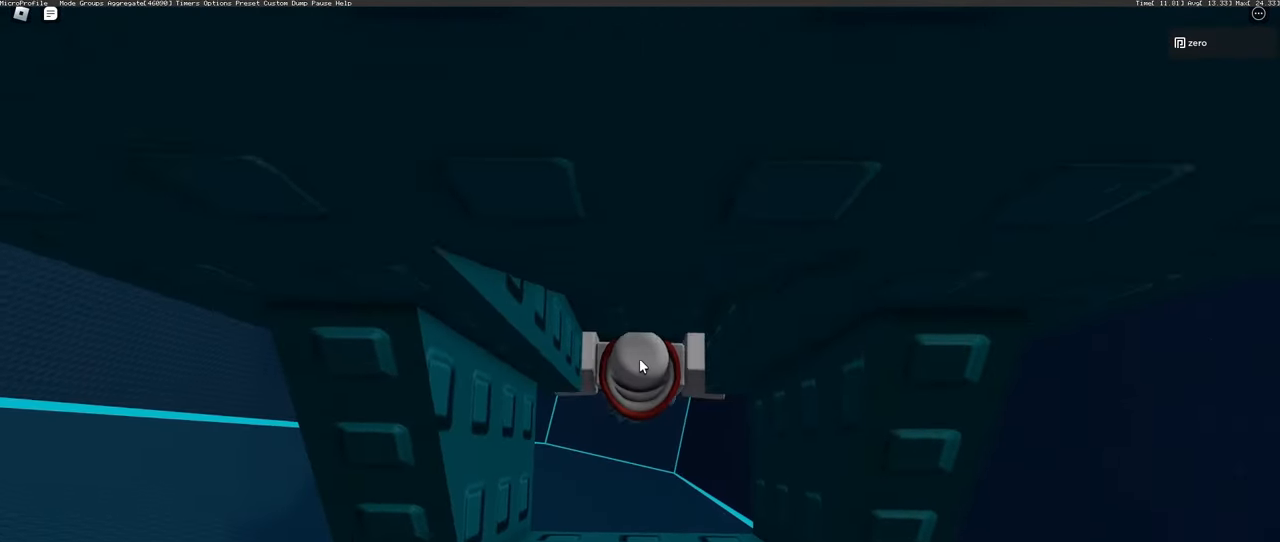
{"keys": [], "mouse": [], "events": [[67, "w", "down"], [183, "w", "up"]]}
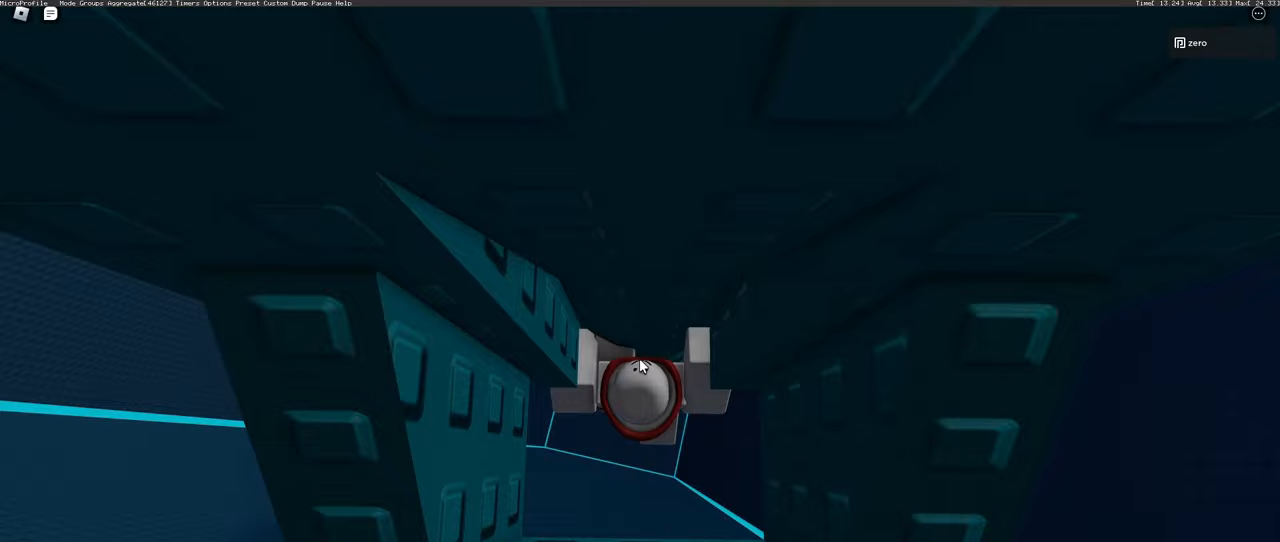
{"keys": [], "mouse": [], "events": []}
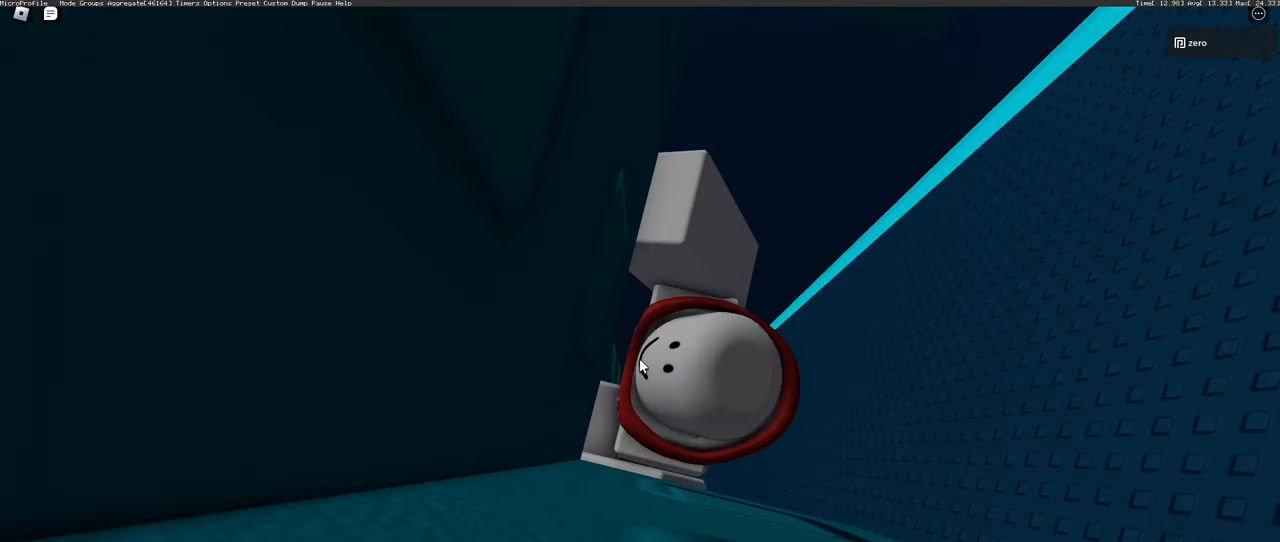
{"keys": [], "mouse": [], "events": [[33, "d", "down"], [50, "shift", "down"], [100, "d", "up"], [100, "space", "down"], [117, "shift", "up"], [200, "w", "down"], [233, "space", "up"], [433, "w", "up"]]}
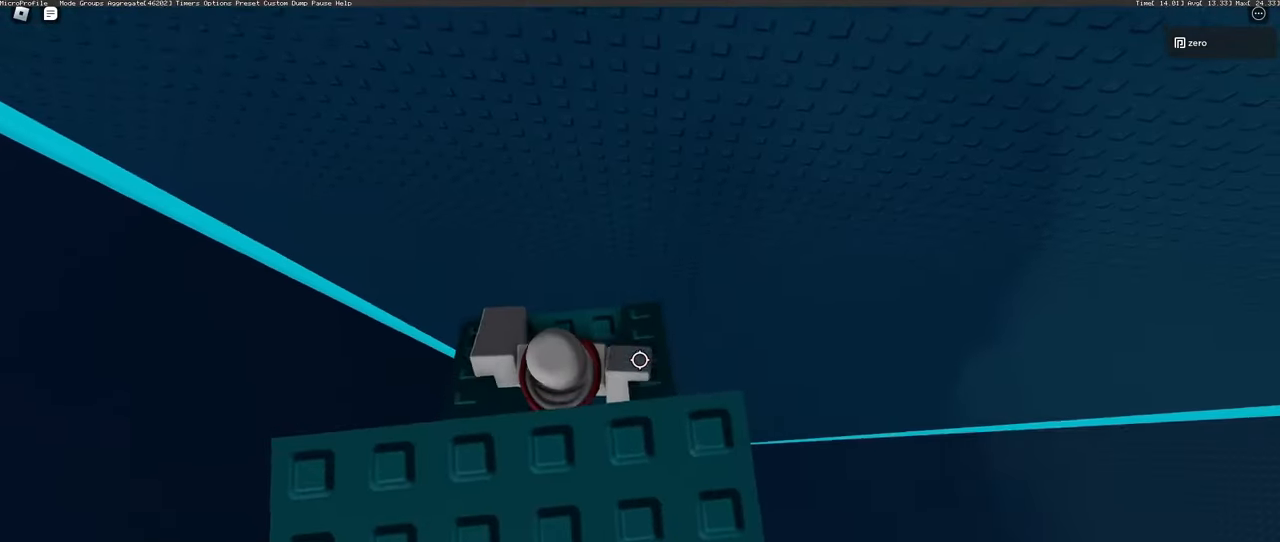
{"keys": [], "mouse": [], "events": [[367, "shift", "down"], [450, "shift", "up"]]}
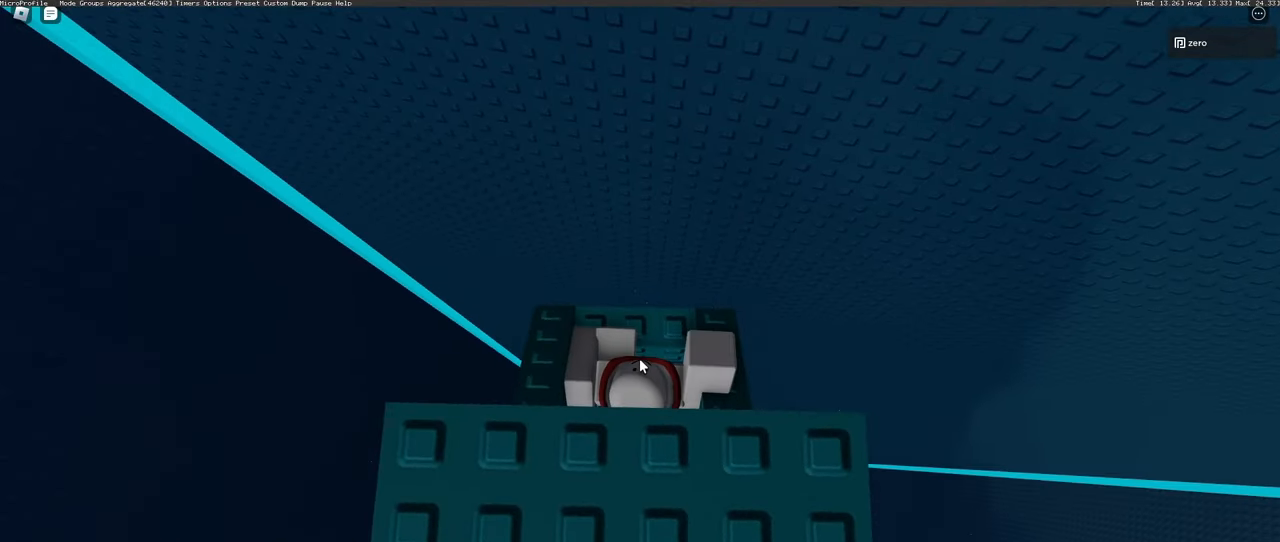
{"keys": ["d", "shift"], "mouse": [], "events": [[67, "w", "down"], [133, "w", "up"], [400, "d", "down"], [450, "shift", "down"]]}
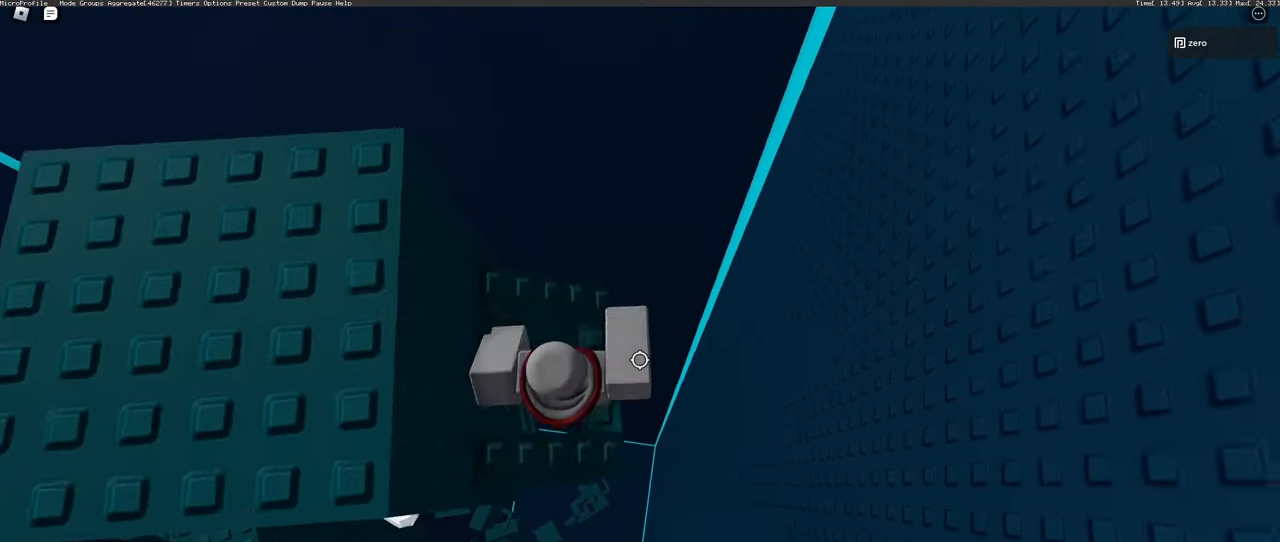
{"keys": ["w"], "mouse": [], "events": [[33, "d", "up"], [67, "shift", "up"], [317, "space", "down"], [400, "w", "down"], [417, "space", "up"]]}
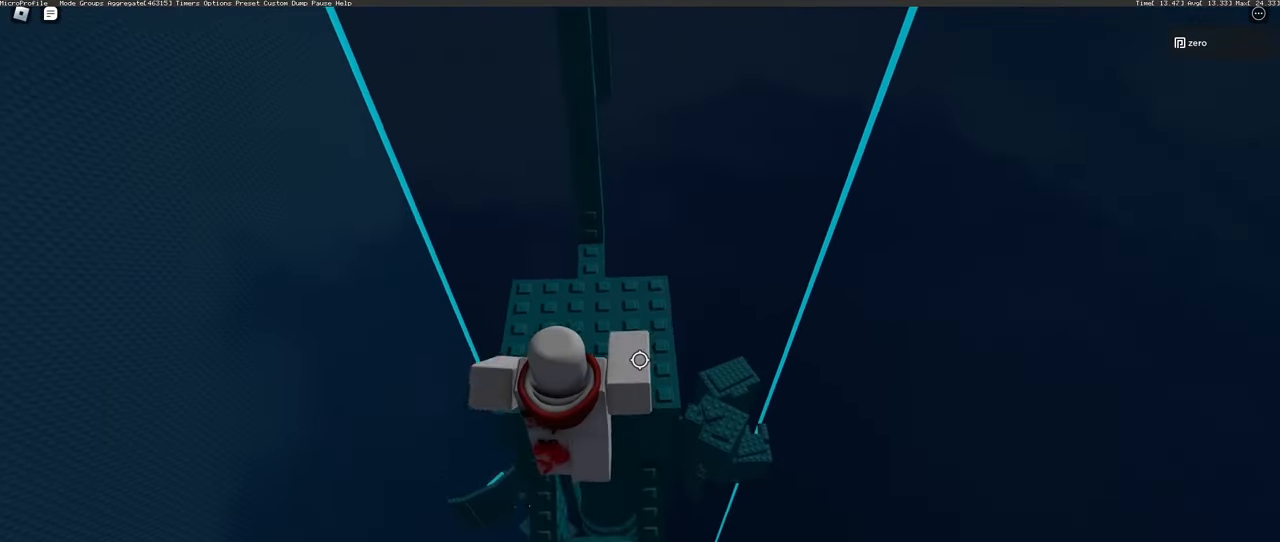
{"keys": [], "mouse": [], "events": [[417, "w", "up"]]}
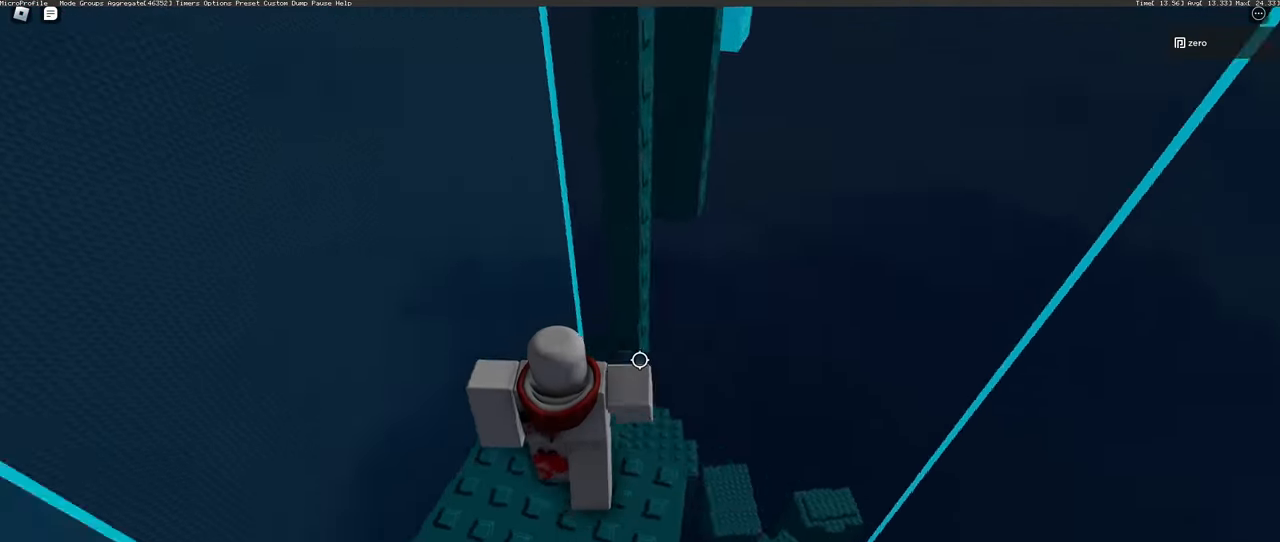
{"keys": [], "mouse": [], "events": [[300, "d", "down"], [383, "d", "up"]]}
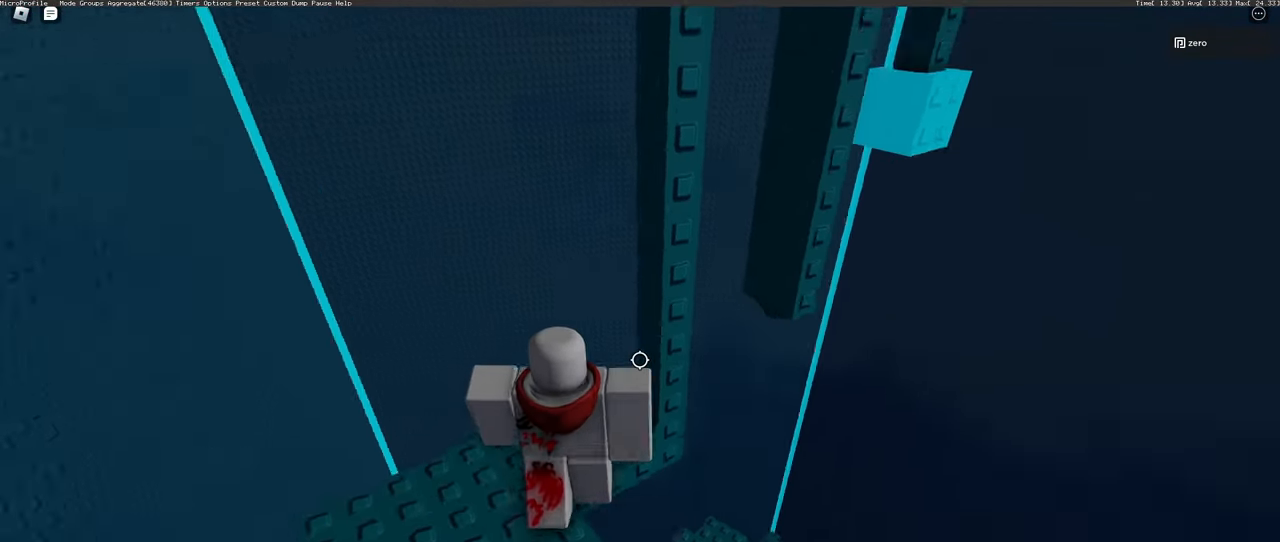
{"keys": ["w"], "mouse": [], "events": [[267, "w", "down"]]}
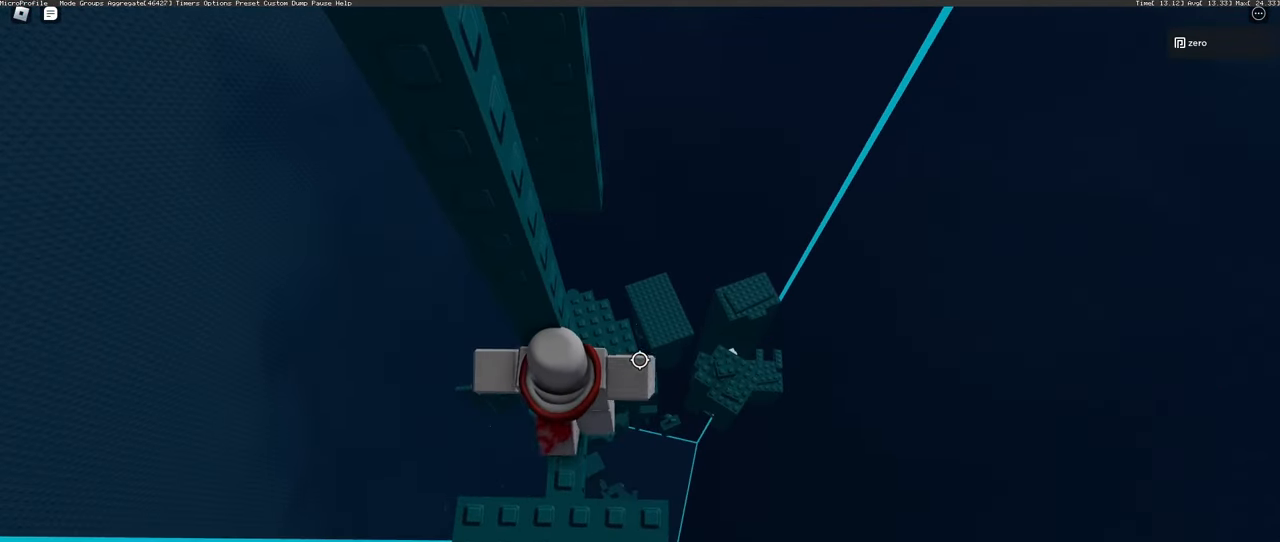
{"keys": ["w"], "mouse": [], "events": [[183, "w", "up"], [300, "w", "down"]]}
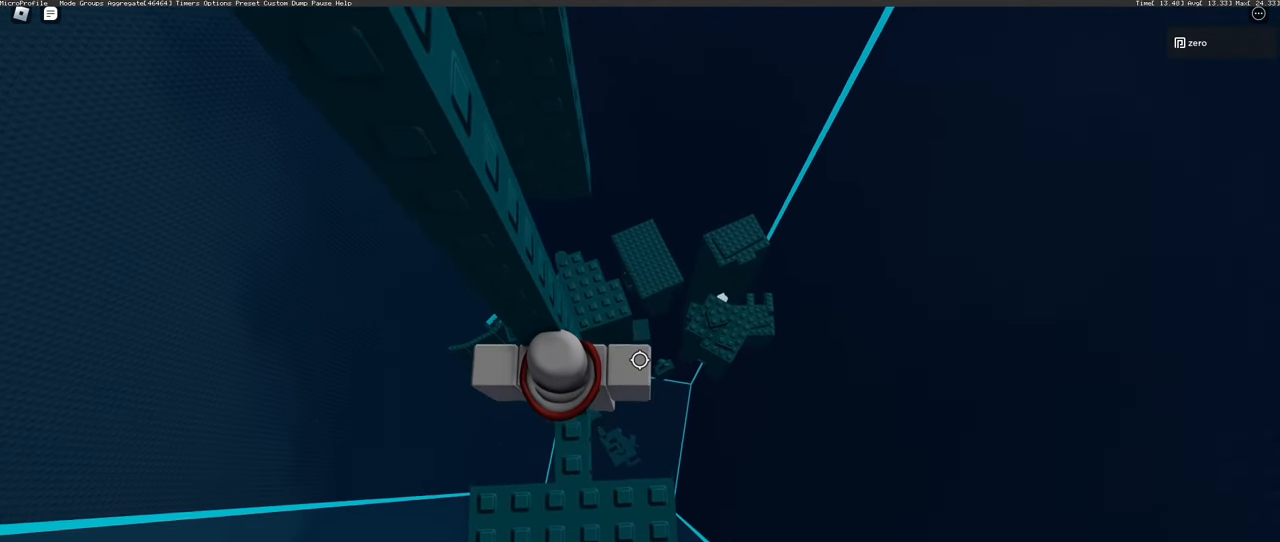
{"keys": ["w"], "mouse": [], "events": []}
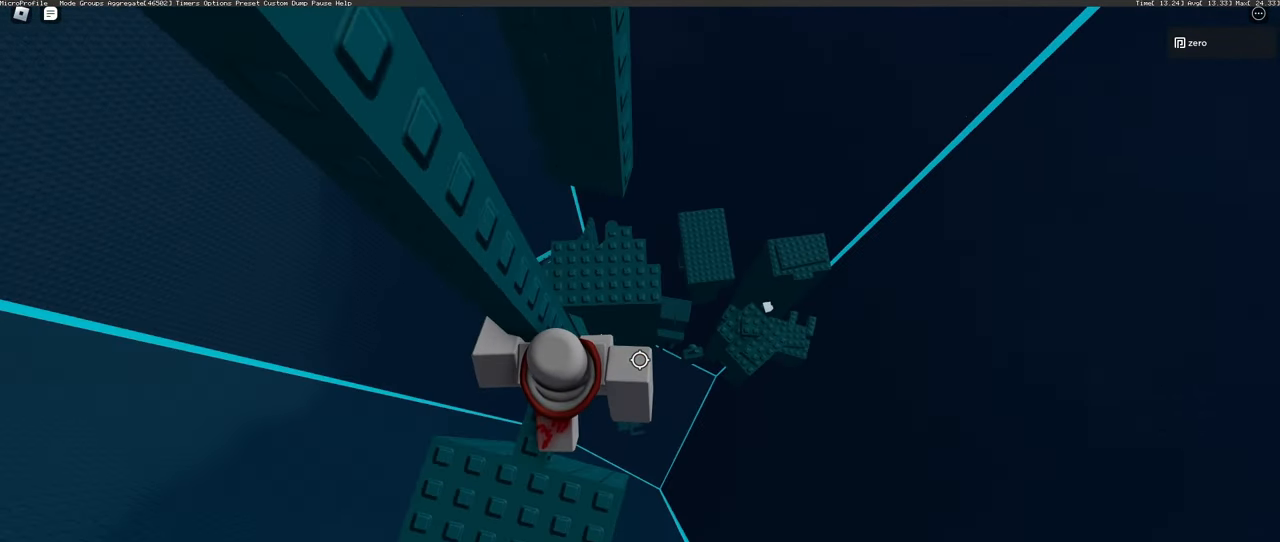
{"keys": ["w"], "mouse": [], "events": [[200, "w", "up"], [283, "w", "down"], [383, "w", "up"], [450, "w", "down"]]}
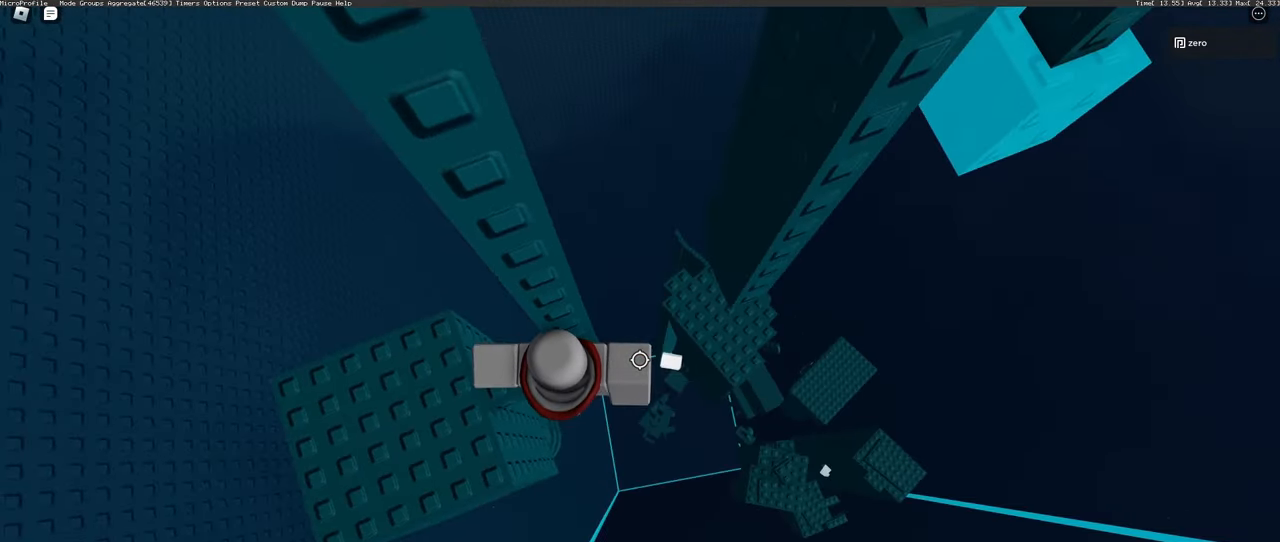
{"keys": ["d"], "mouse": [], "events": [[33, "w", "up"], [217, "d", "down"], [317, "space", "down"], [433, "space", "up"]]}
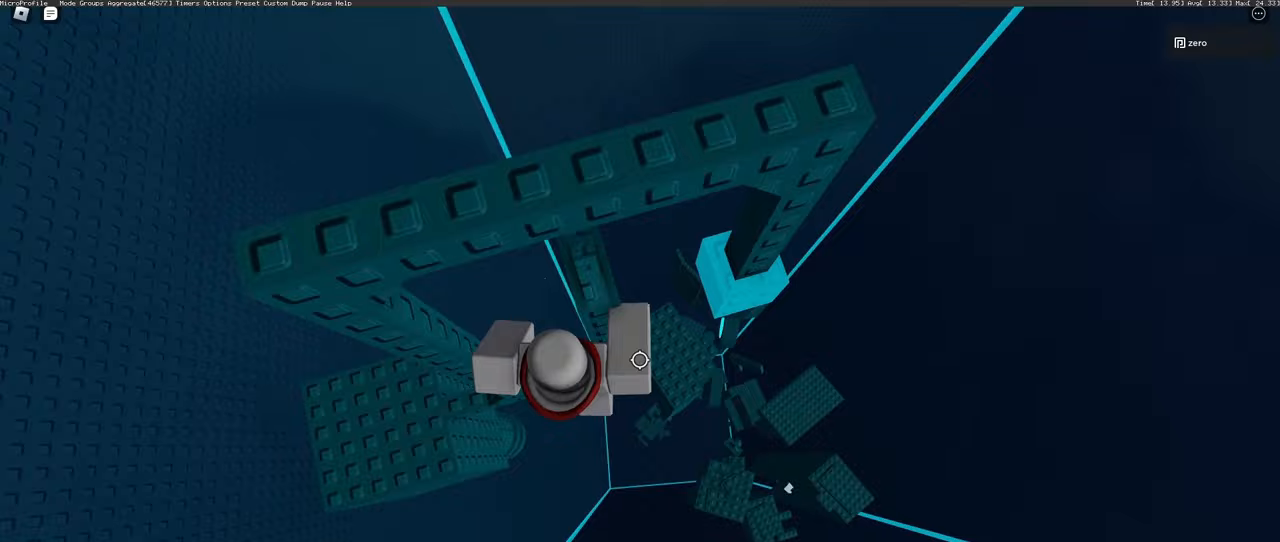
{"keys": [], "mouse": [], "events": [[33, "w", "down"], [117, "d", "up"], [383, "w", "up"]]}
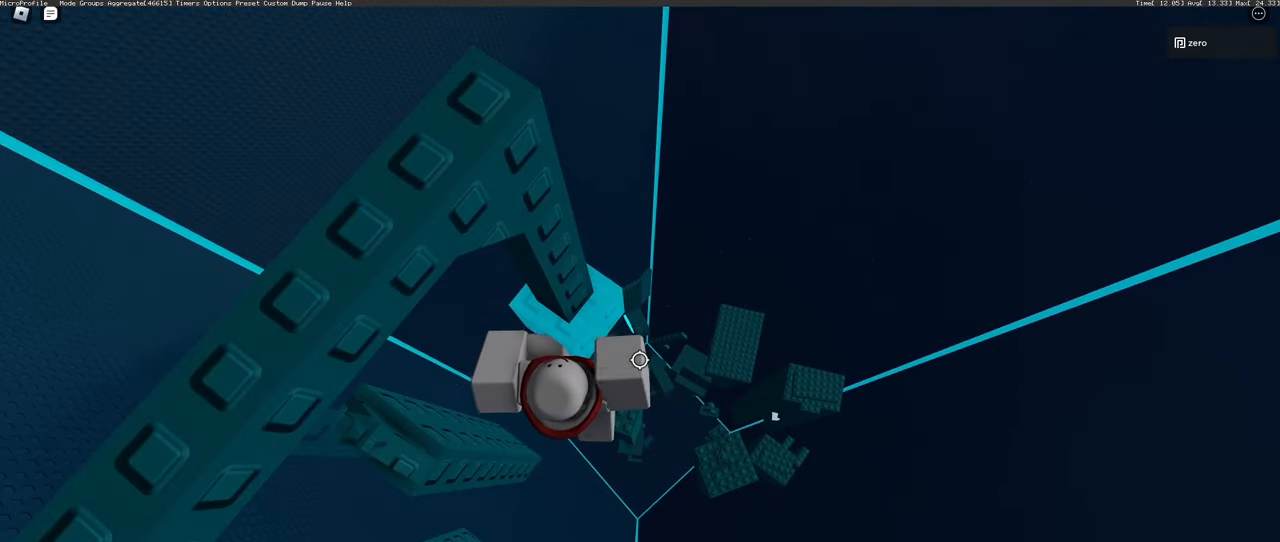
{"keys": ["d", "w"], "mouse": [], "events": [[367, "d", "down"], [367, "w", "down"]]}
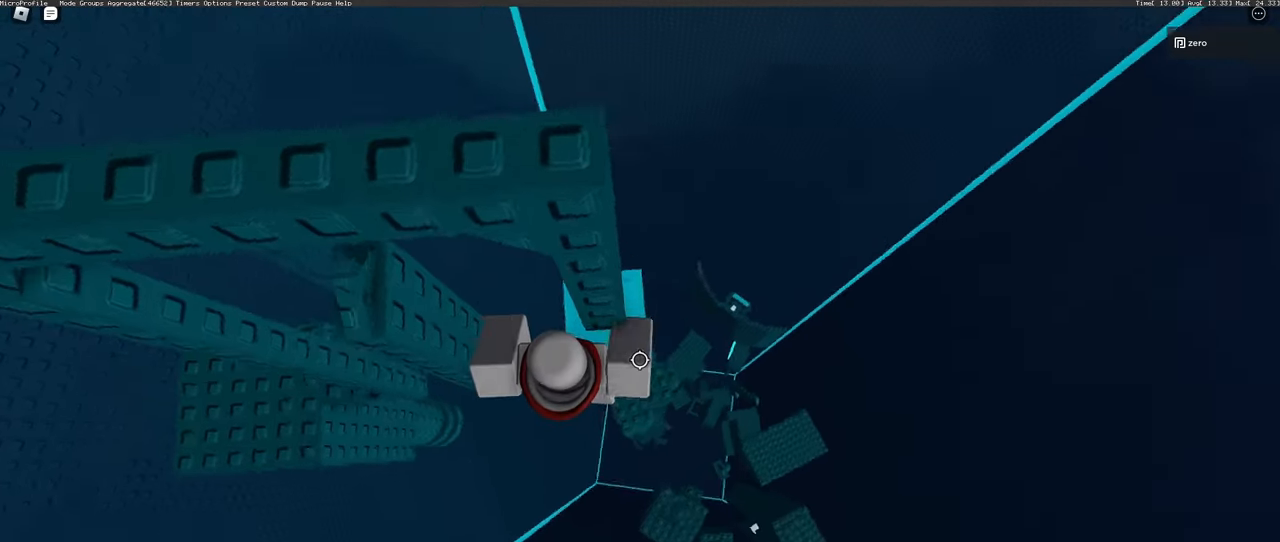
{"keys": ["shift"], "mouse": [], "events": [[50, "d", "up"], [233, "w", "up"], [450, "shift", "down"]]}
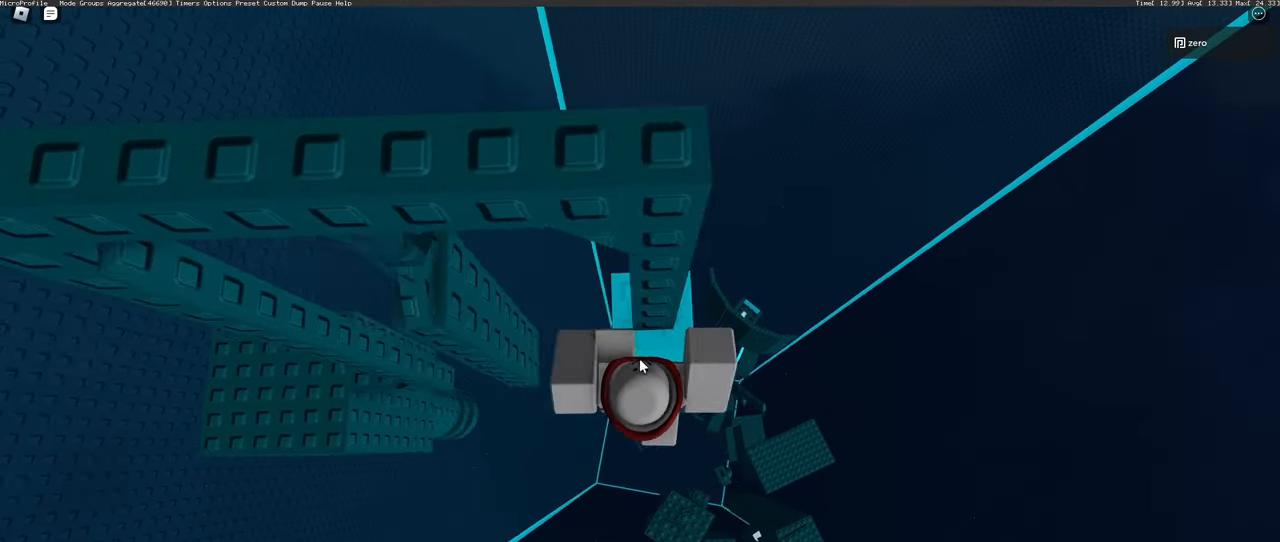
{"keys": [], "mouse": [], "events": [[33, "shift", "up"], [150, "d", "down"], [200, "shift", "down"], [383, "shift", "up"], [417, "d", "up"]]}
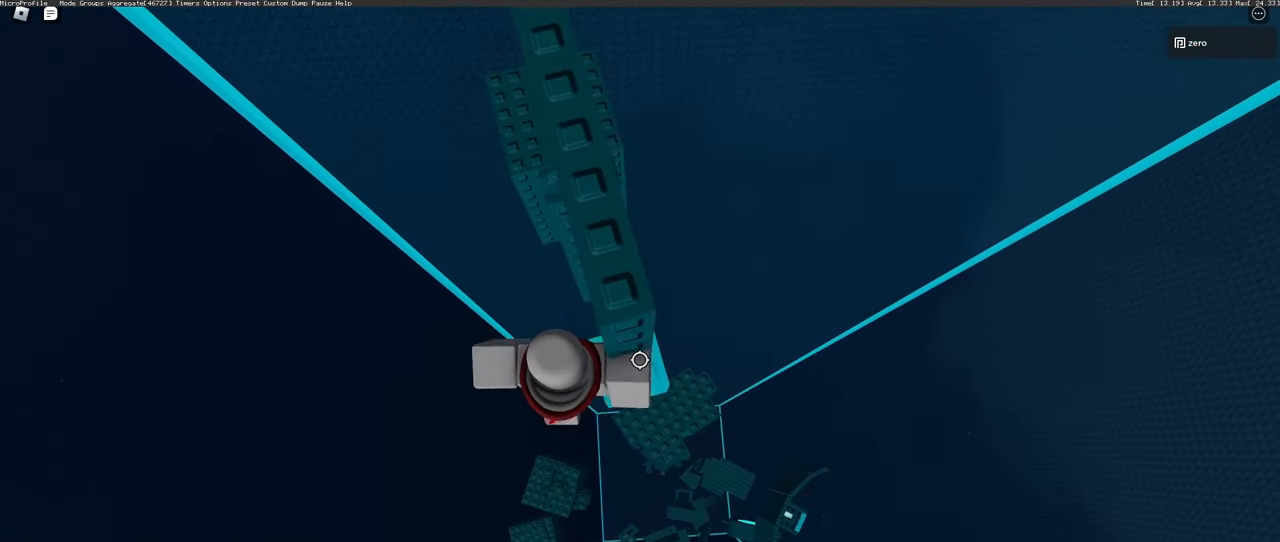
{"keys": [], "mouse": [], "events": [[50, "space", "down"], [150, "space", "up"], [217, "d", "down"], [217, "w", "down"], [350, "d", "up"], [350, "w", "up"]]}
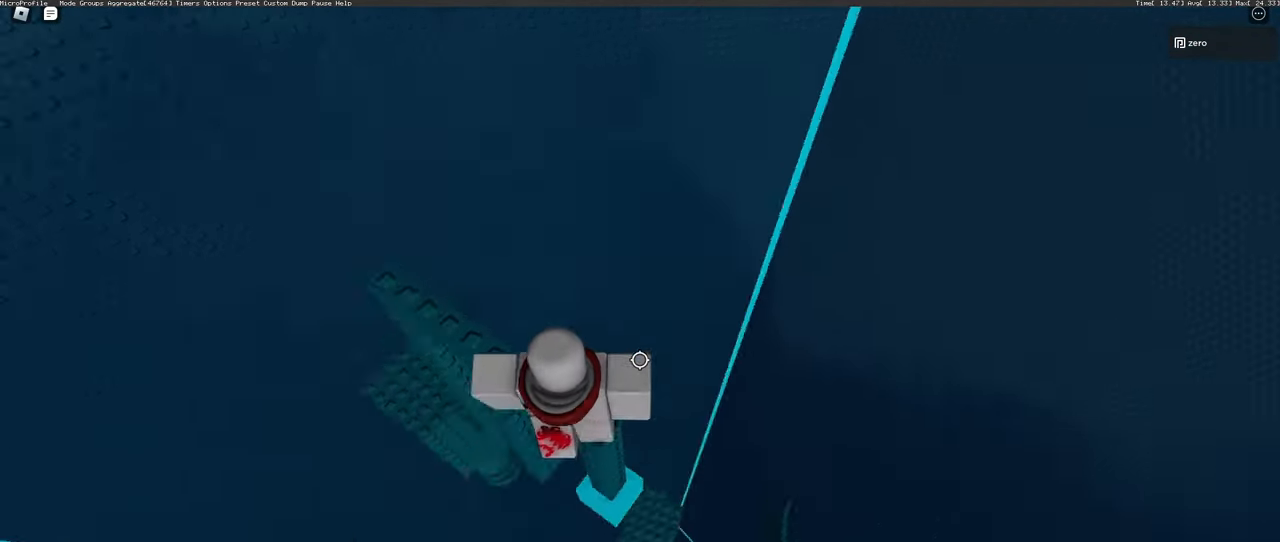
{"keys": [], "mouse": [], "events": []}